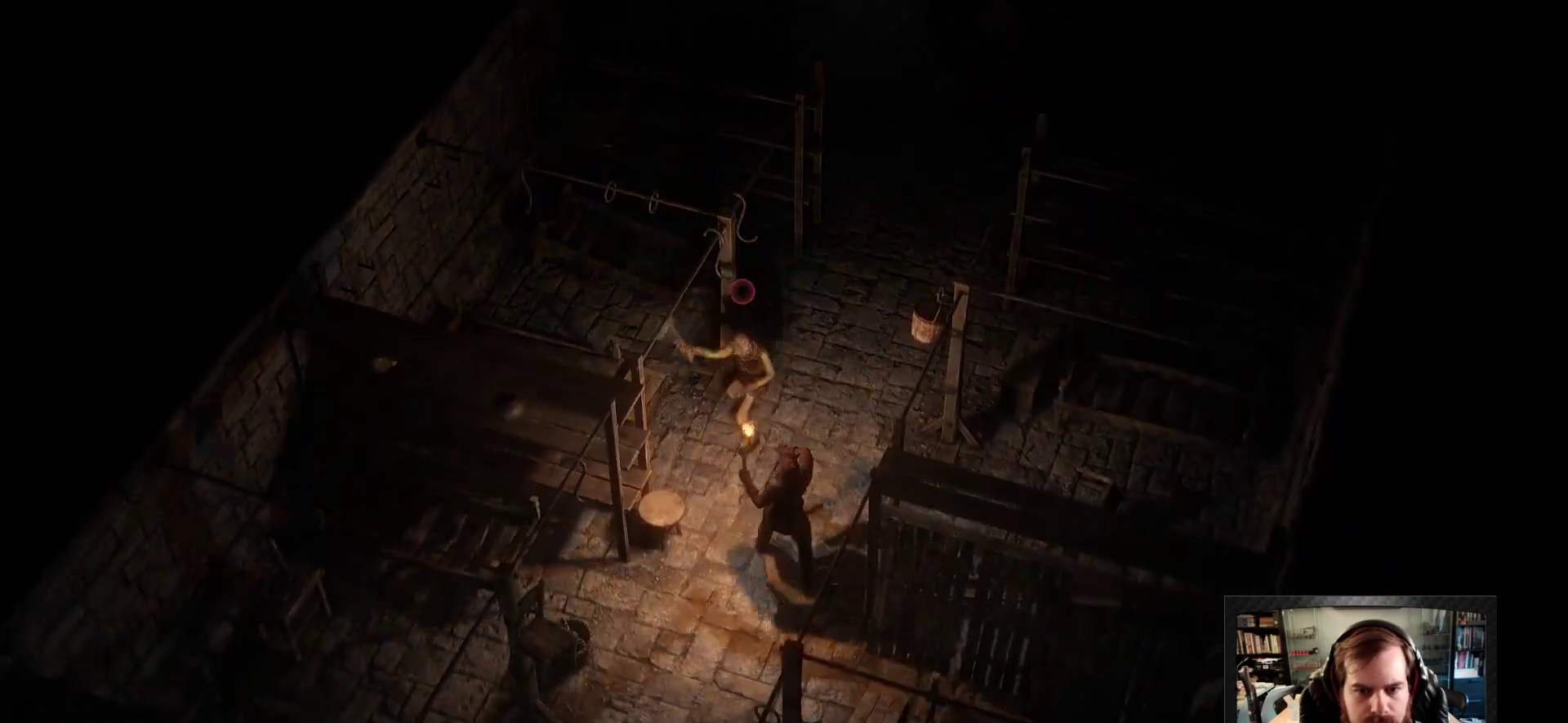
Gameplay with keyboard and mouse; each line is a JSON object with the keys and mouse buttons held at the frame after it. "events" lists presses ("down") and releases ("up") of "1", "2", "3", "4", "5", "a", "c", "d", "r", "s", "shift", "space", "tab", "w", "mouse_left", "mouse_wheel" and "mouse_right" between this image and that frame as [ms after this image, input, new state], when the widget could be followed in between. "mouse_left", "mouse_wheel", "mouse_right" = the "left", "wheel", "right" buttons of the "mouse" list. No other keys are recorded. "wheel" means that the mouse wheel is clicked or scrolled. Not read: mouse_move.
{"keys": ["w"], "mouse": ["left"], "events": [[400, "w", "down"]]}
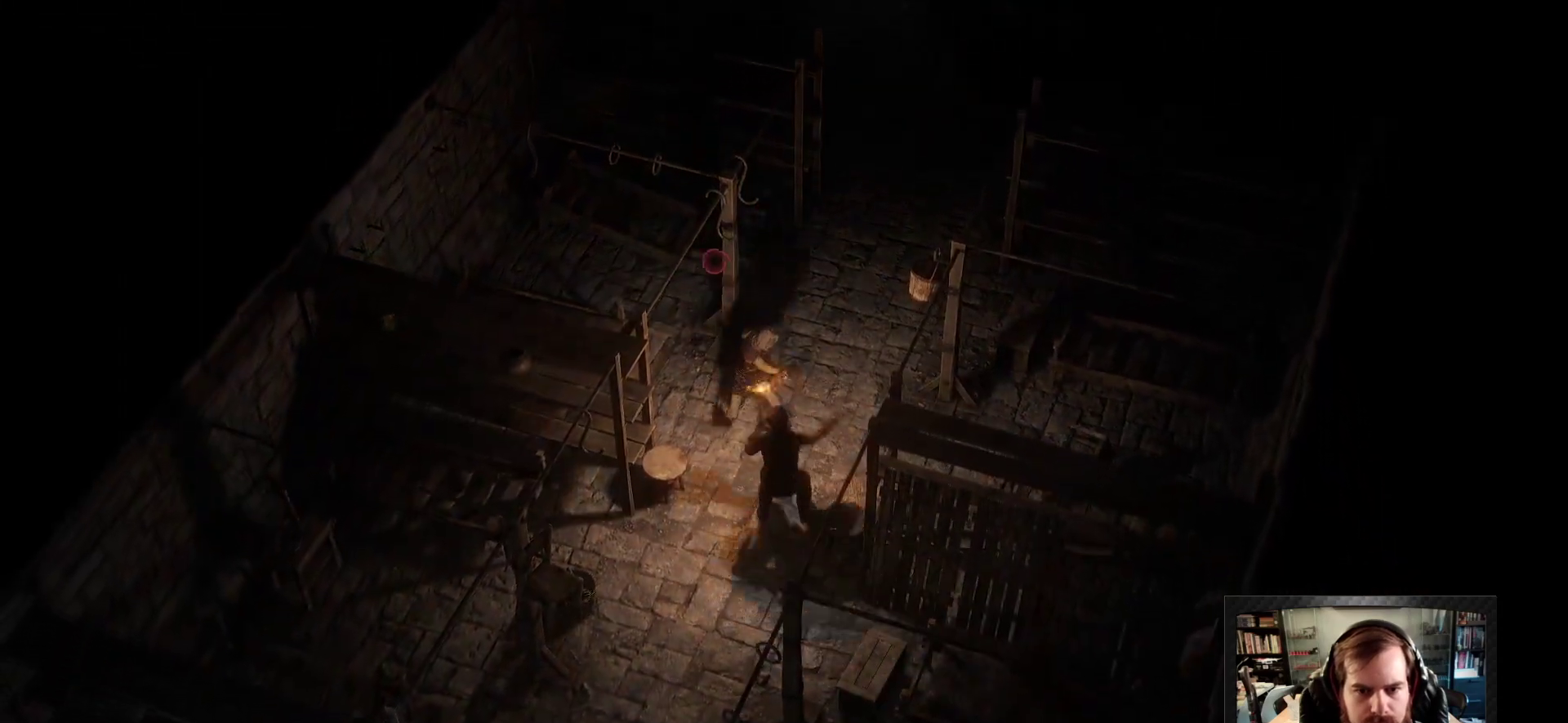
{"keys": [], "mouse": ["left"], "events": [[233, "w", "up"]]}
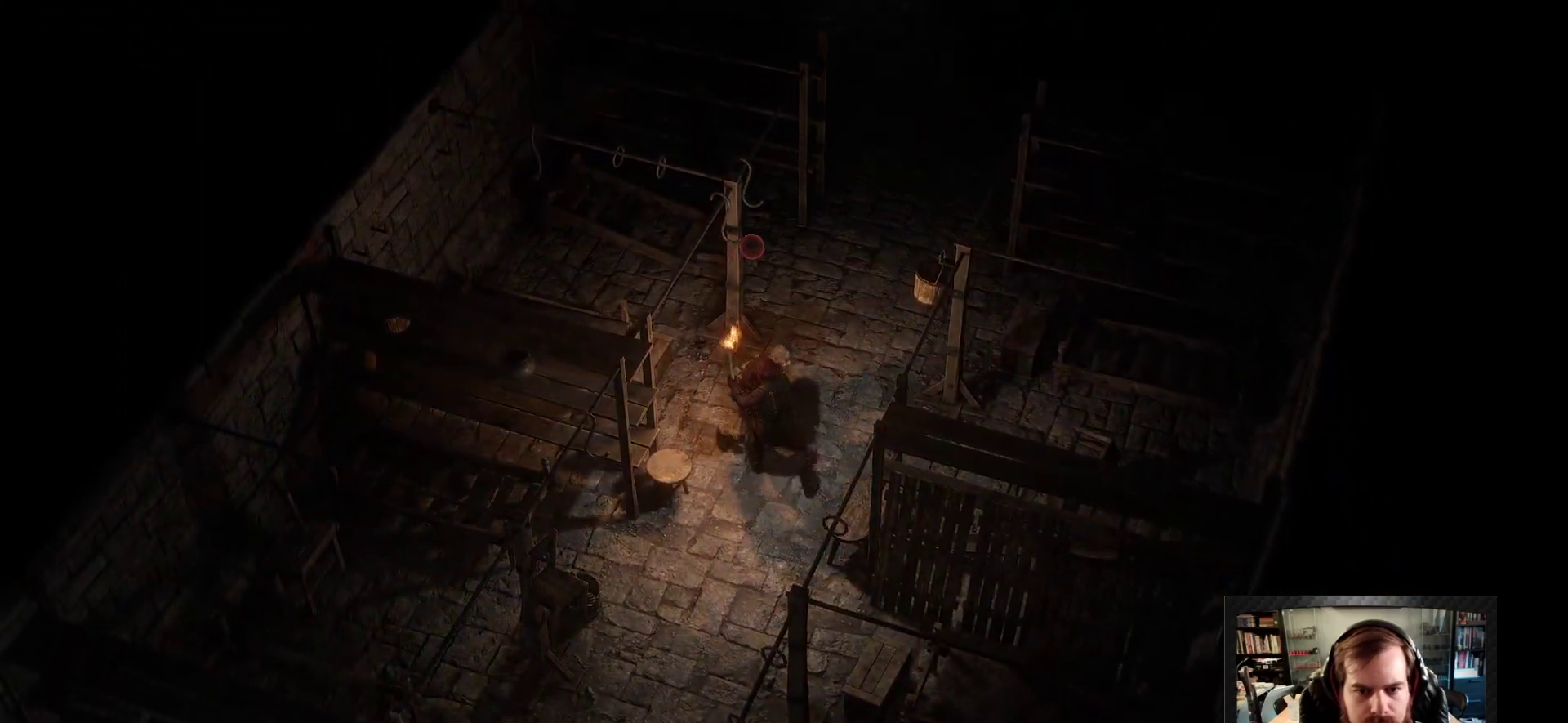
{"keys": ["a", "s"], "mouse": [], "events": [[100, "s", "down"], [150, "space", "down"], [233, "space", "up"], [333, "a", "down"], [466, "mouse_left", "up"]]}
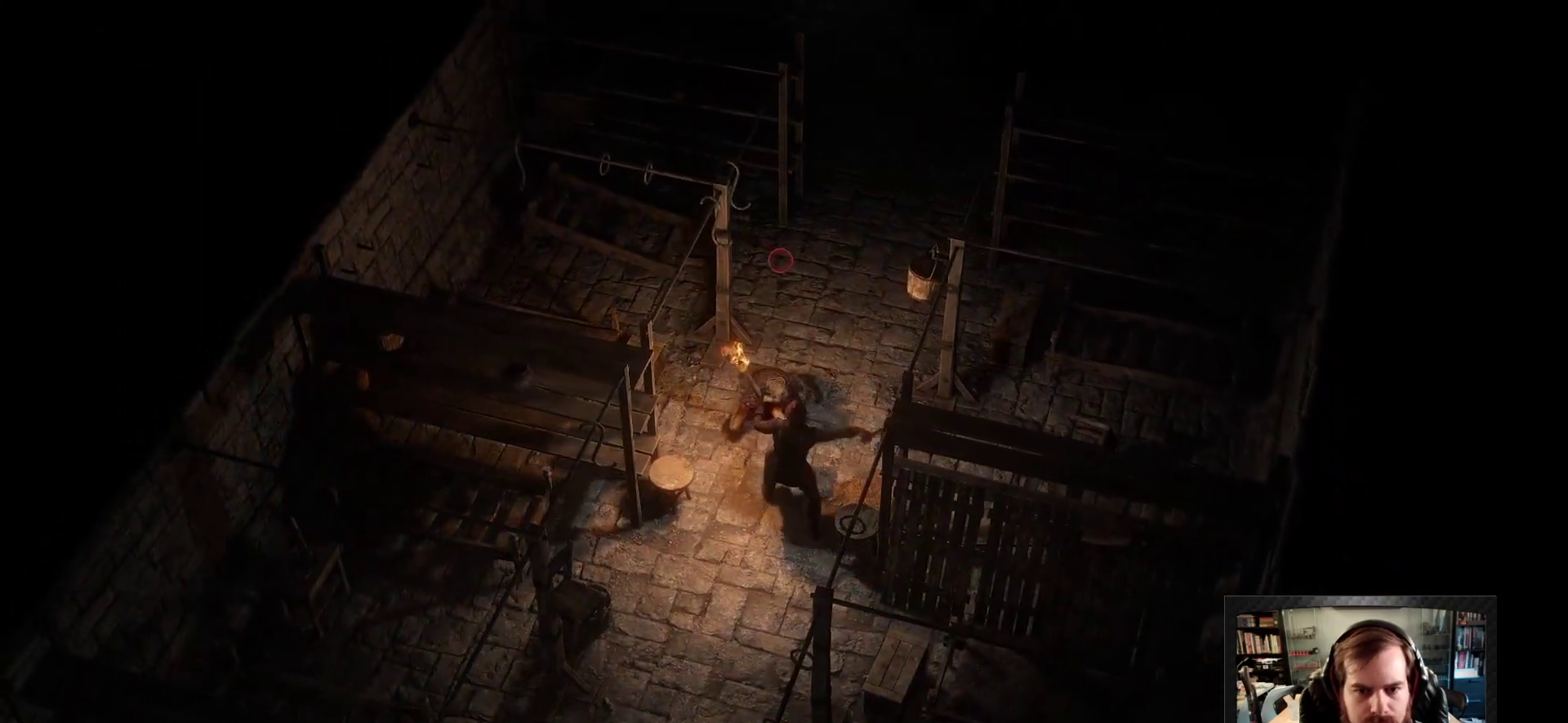
{"keys": [], "mouse": [], "events": [[66, "s", "up"], [116, "a", "up"], [300, "a", "down"], [300, "s", "down"], [300, "space", "down"], [400, "a", "up"], [400, "space", "up"], [483, "s", "up"]]}
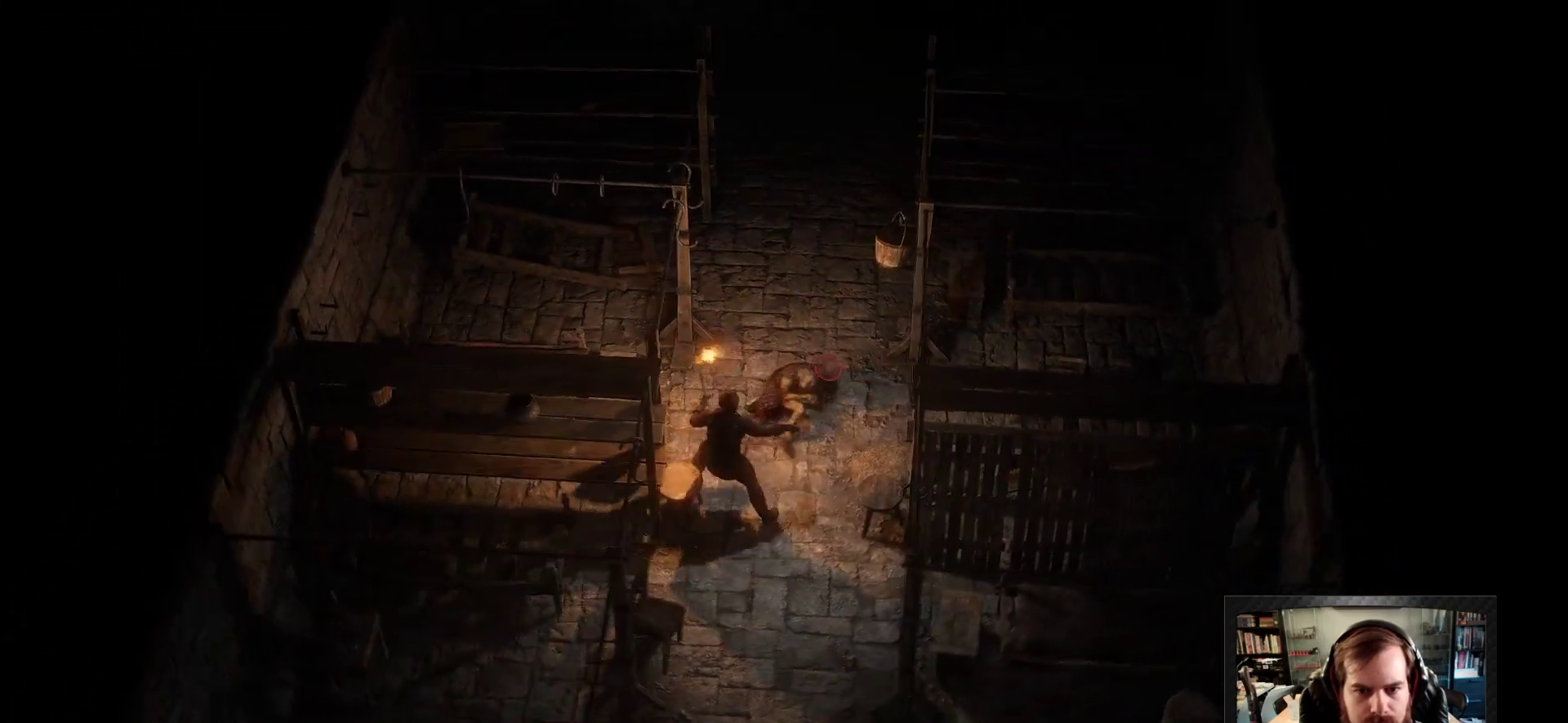
{"keys": [], "mouse": [], "events": []}
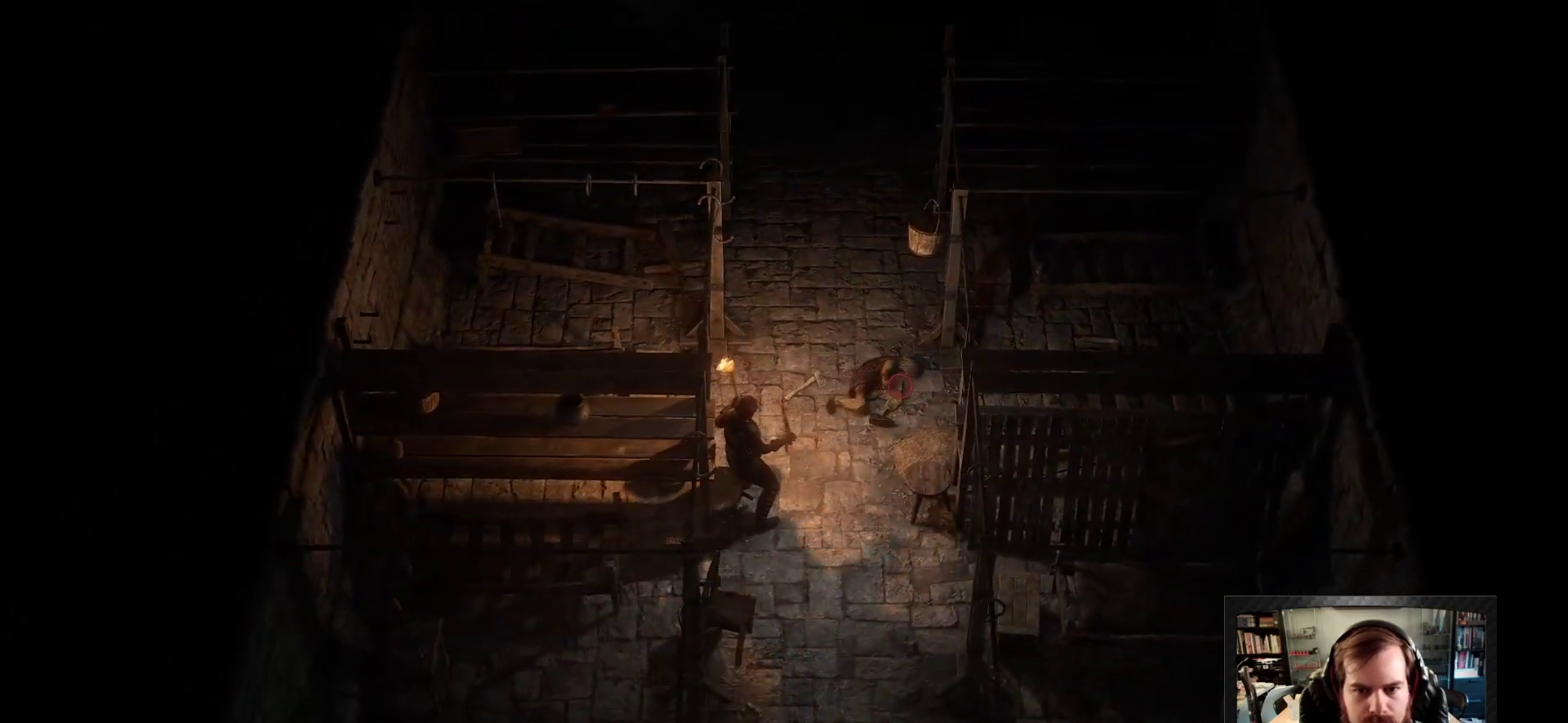
{"keys": [], "mouse": [], "events": [[333, "tab", "down"], [433, "tab", "up"]]}
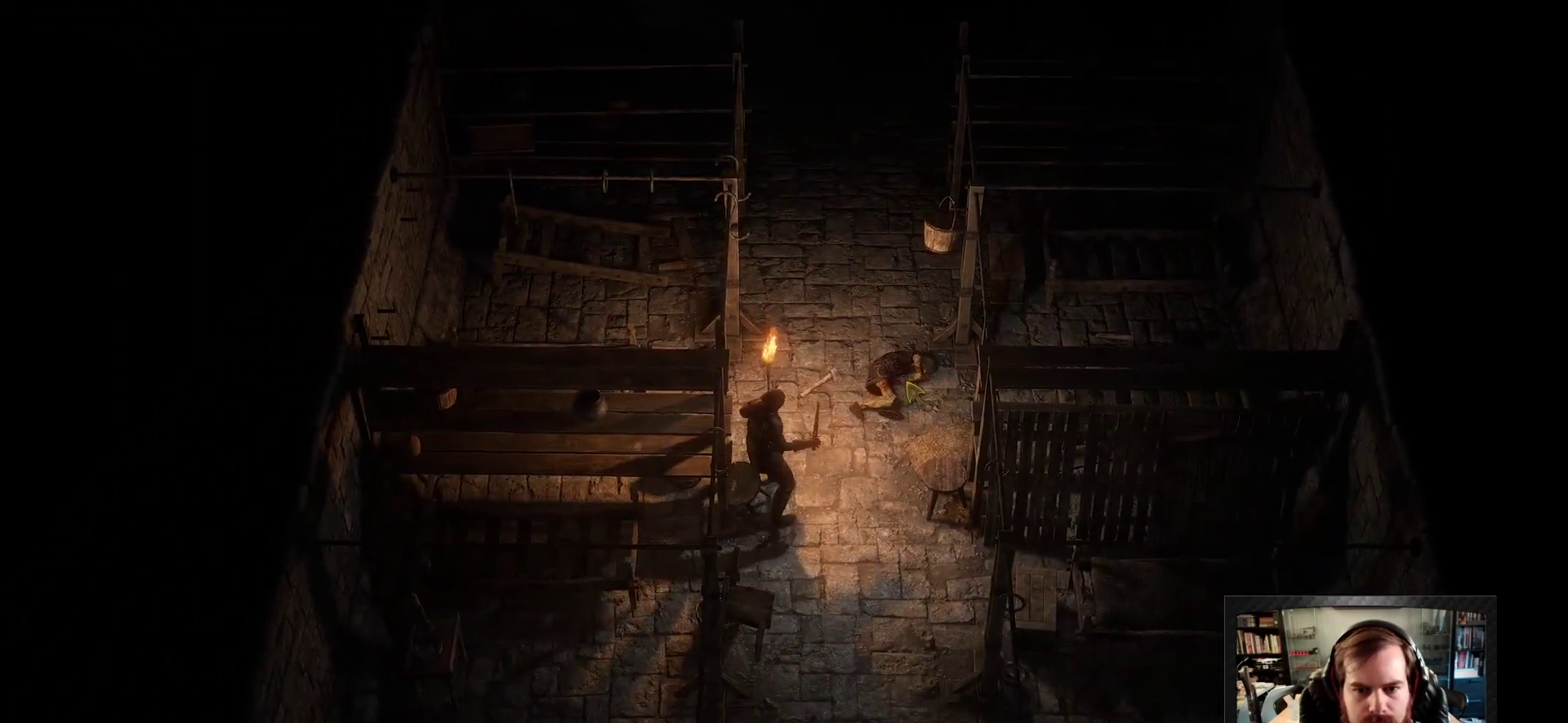
{"keys": [], "mouse": [], "events": []}
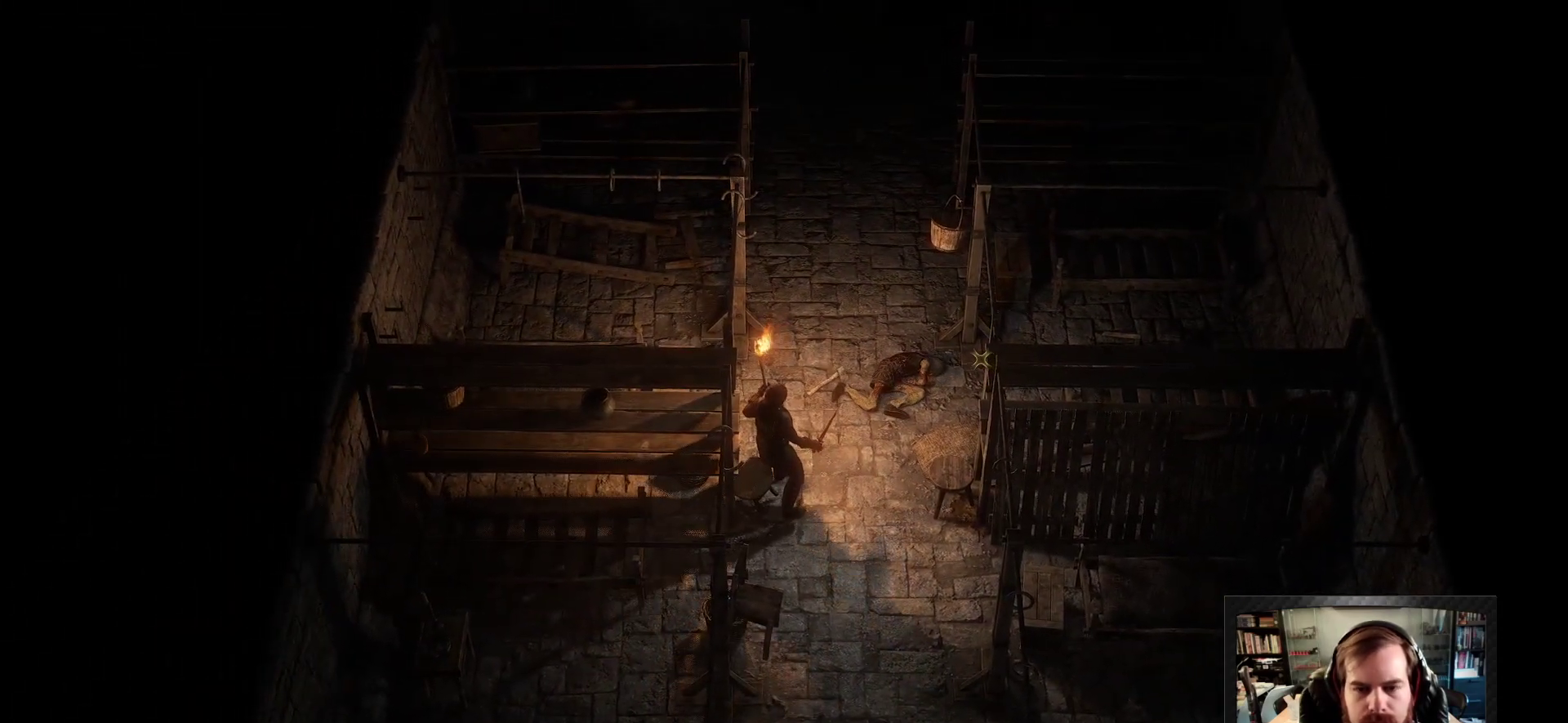
{"keys": ["w"], "mouse": [], "events": [[83, "w", "down"]]}
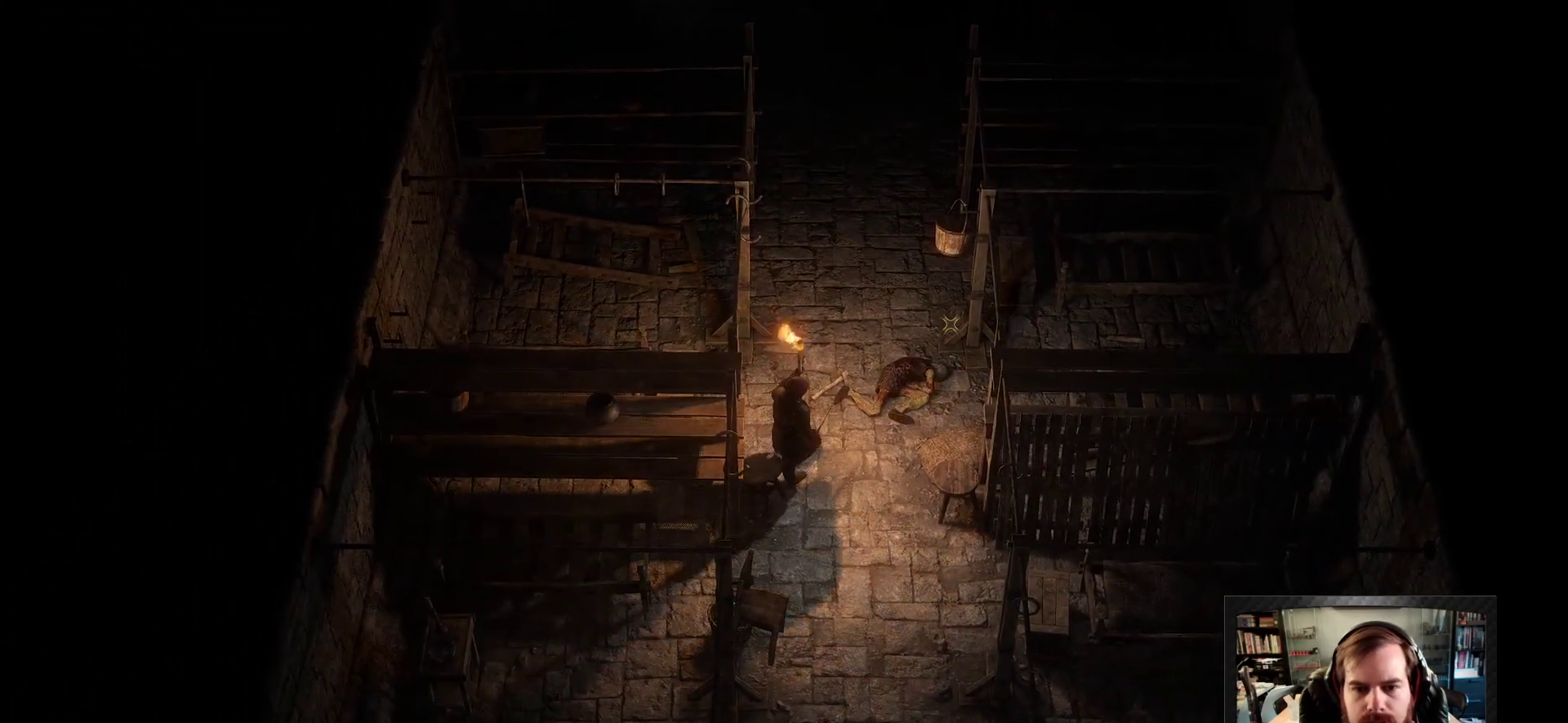
{"keys": ["w"], "mouse": [], "events": []}
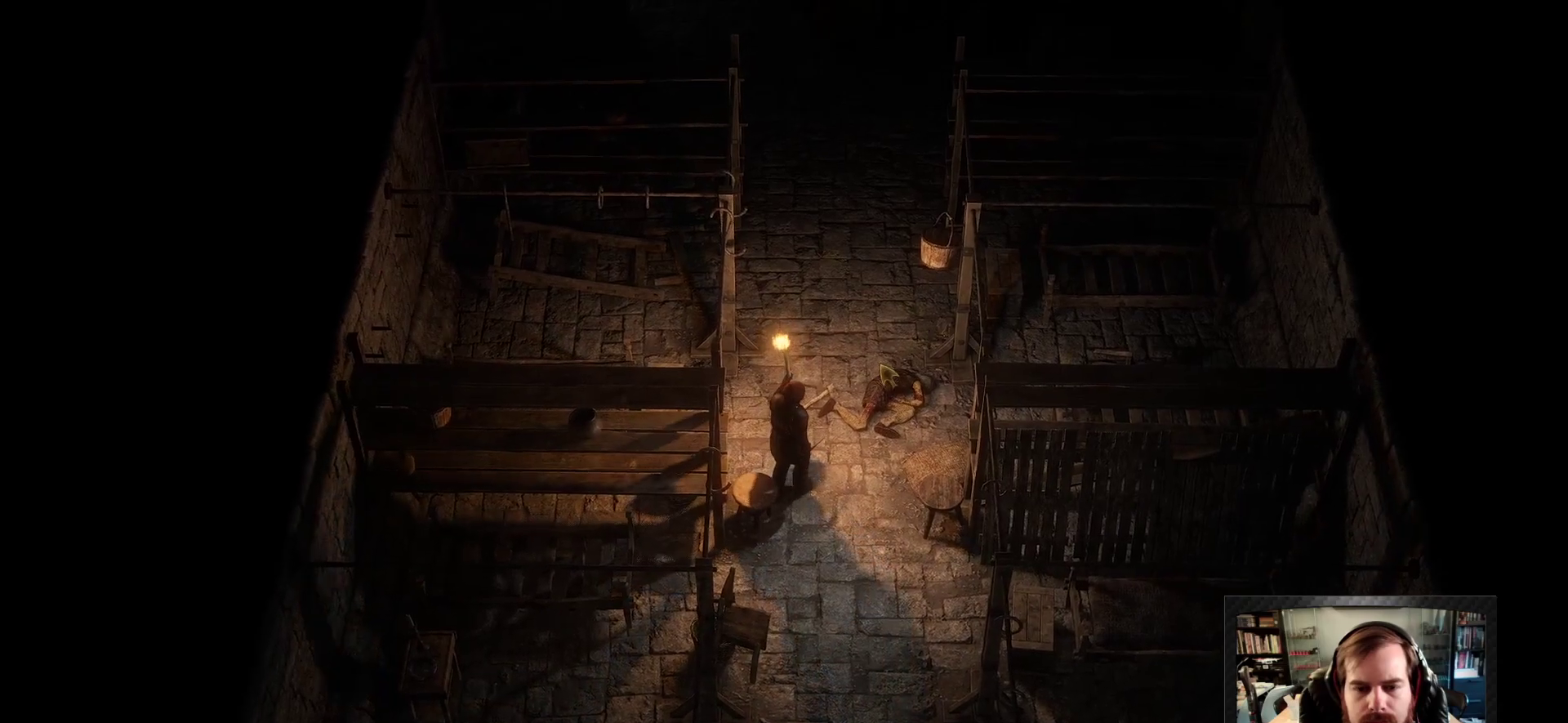
{"keys": [], "mouse": [], "events": [[16, "a", "down"], [166, "a", "up"], [250, "w", "up"]]}
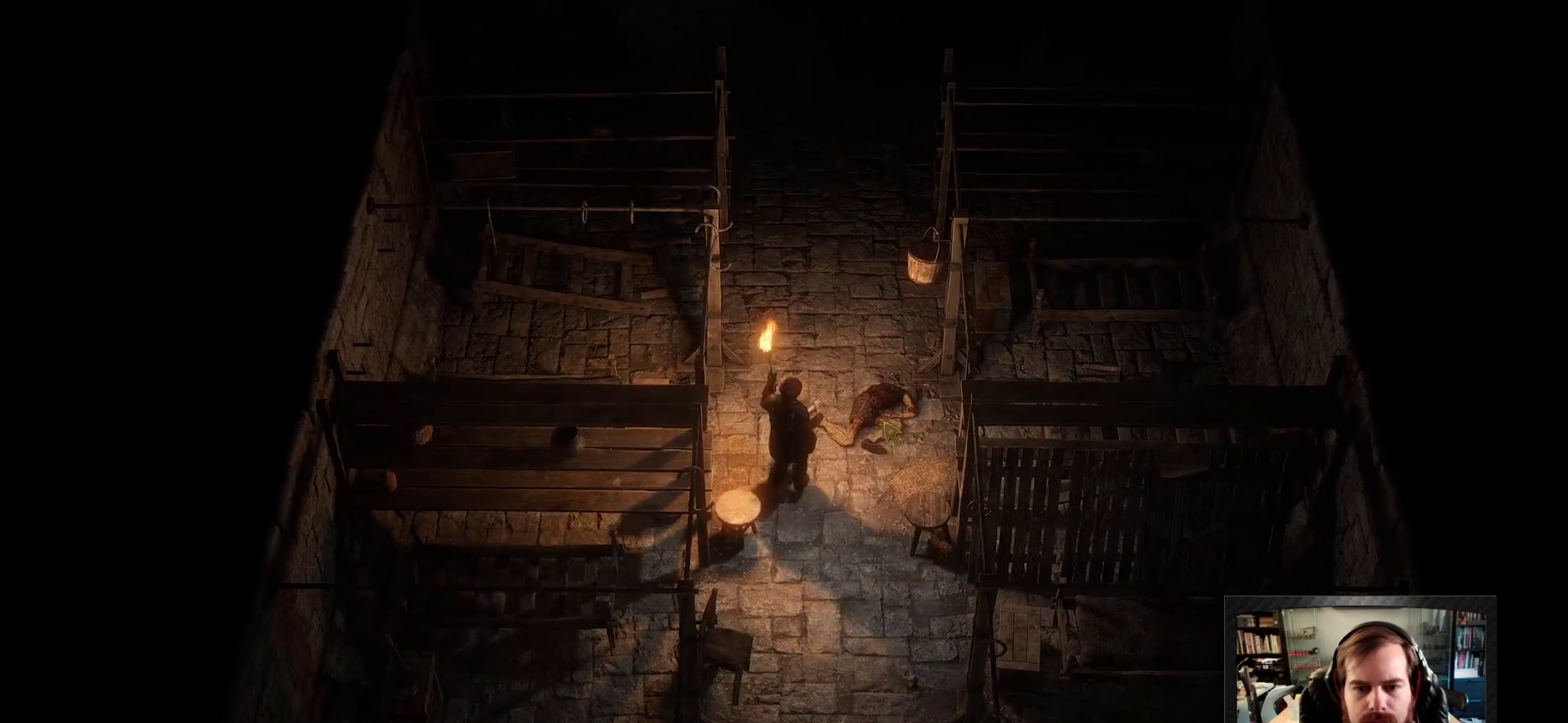
{"keys": [], "mouse": [], "events": [[366, "mouse_left", "down"], [466, "mouse_left", "up"]]}
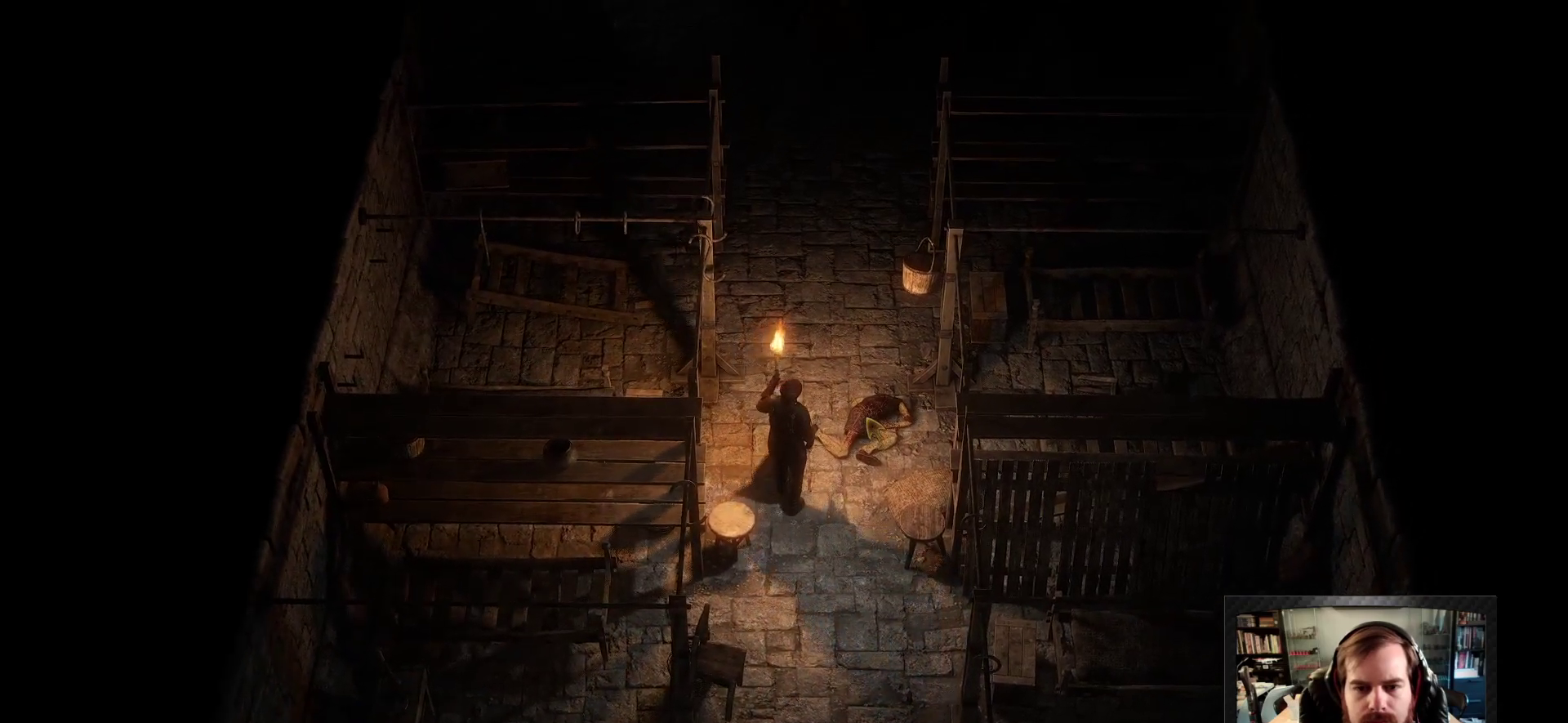
{"keys": [], "mouse": [], "events": [[50, "mouse_left", "down"], [100, "mouse_left", "up"]]}
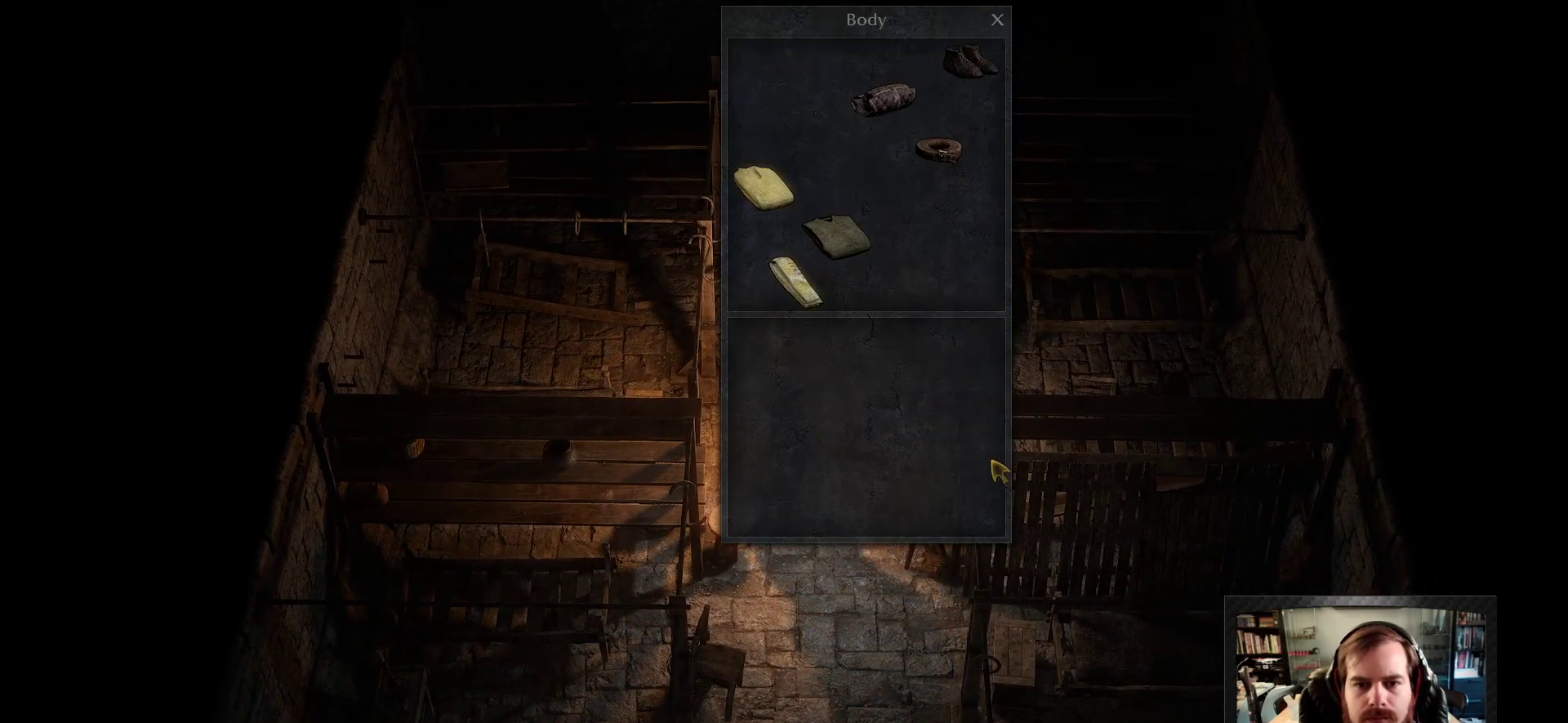
{"keys": [], "mouse": [], "events": []}
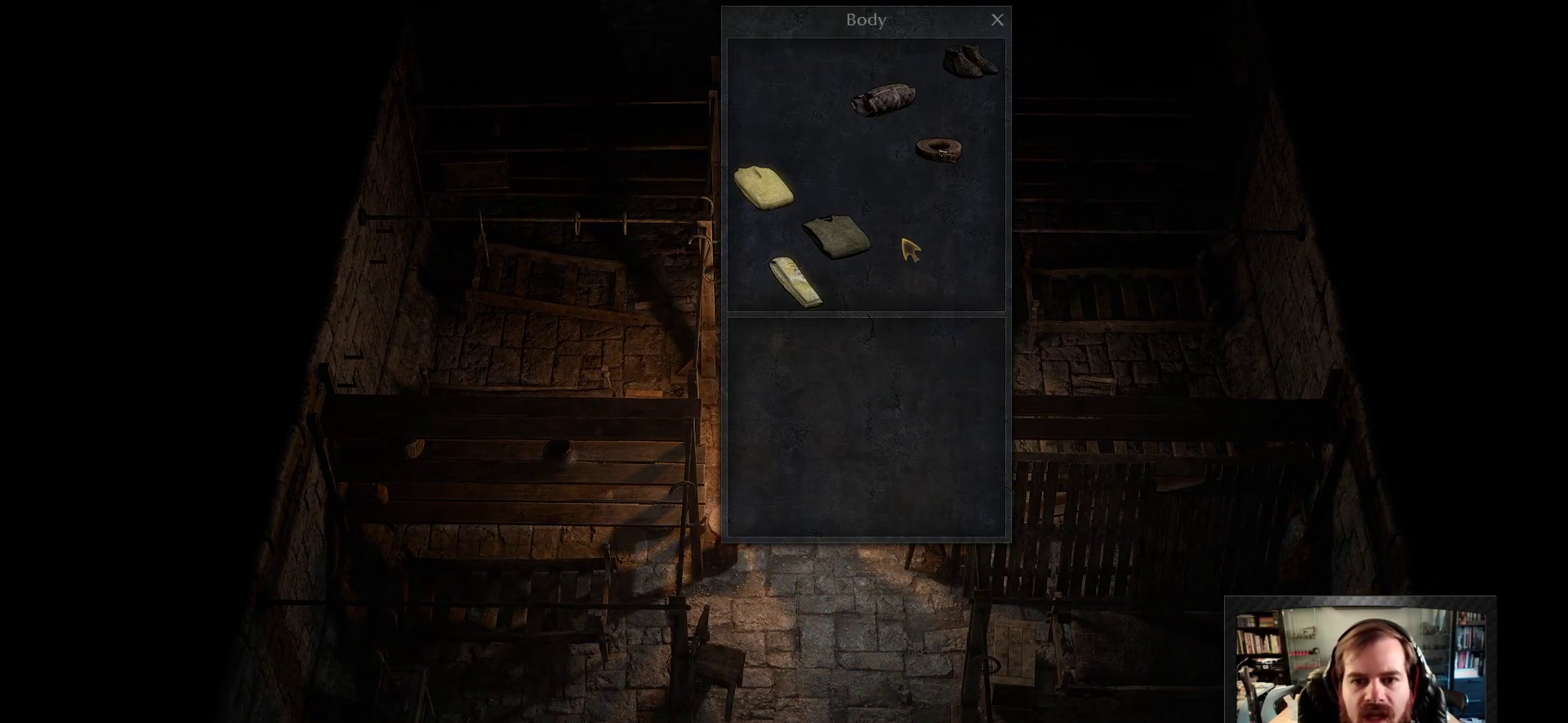
{"keys": [], "mouse": [], "events": []}
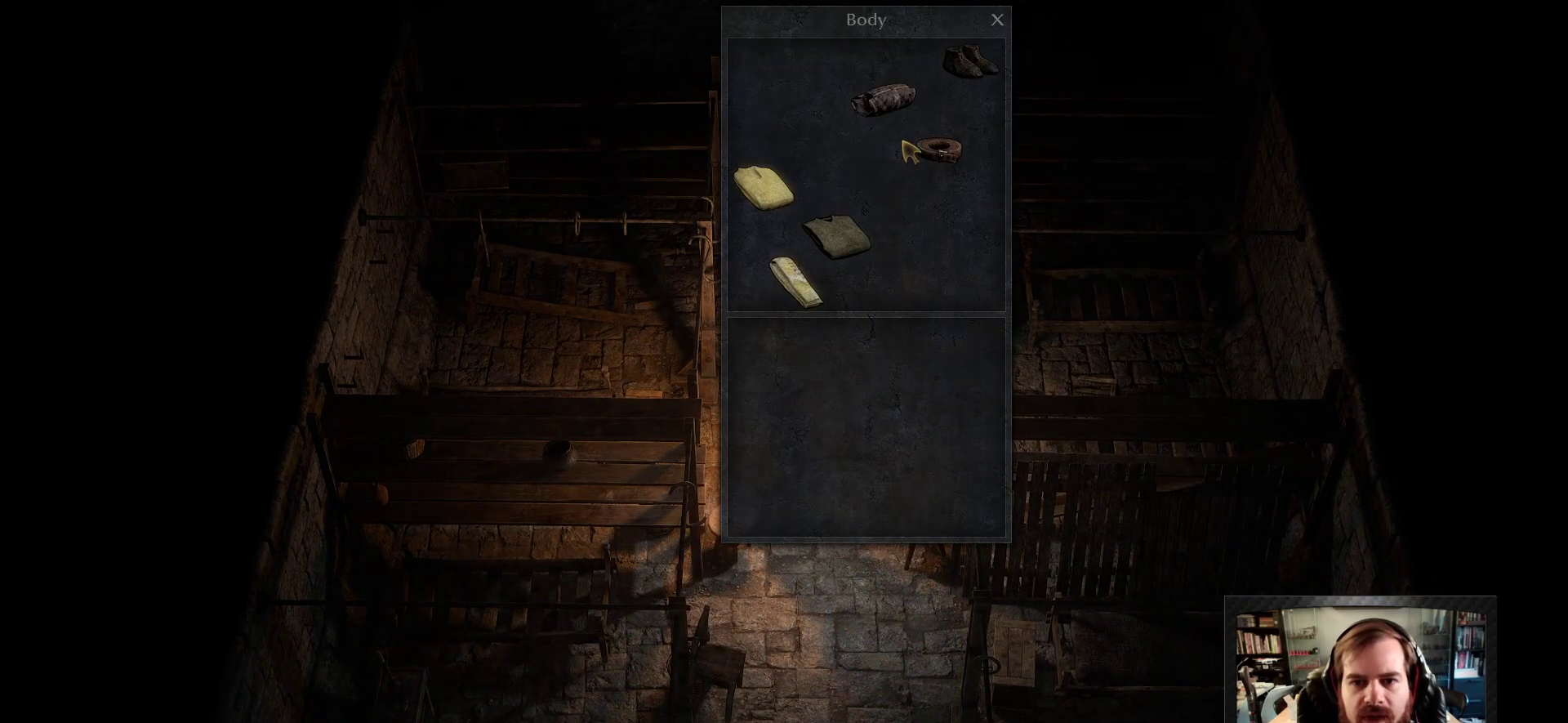
{"keys": [], "mouse": [], "events": []}
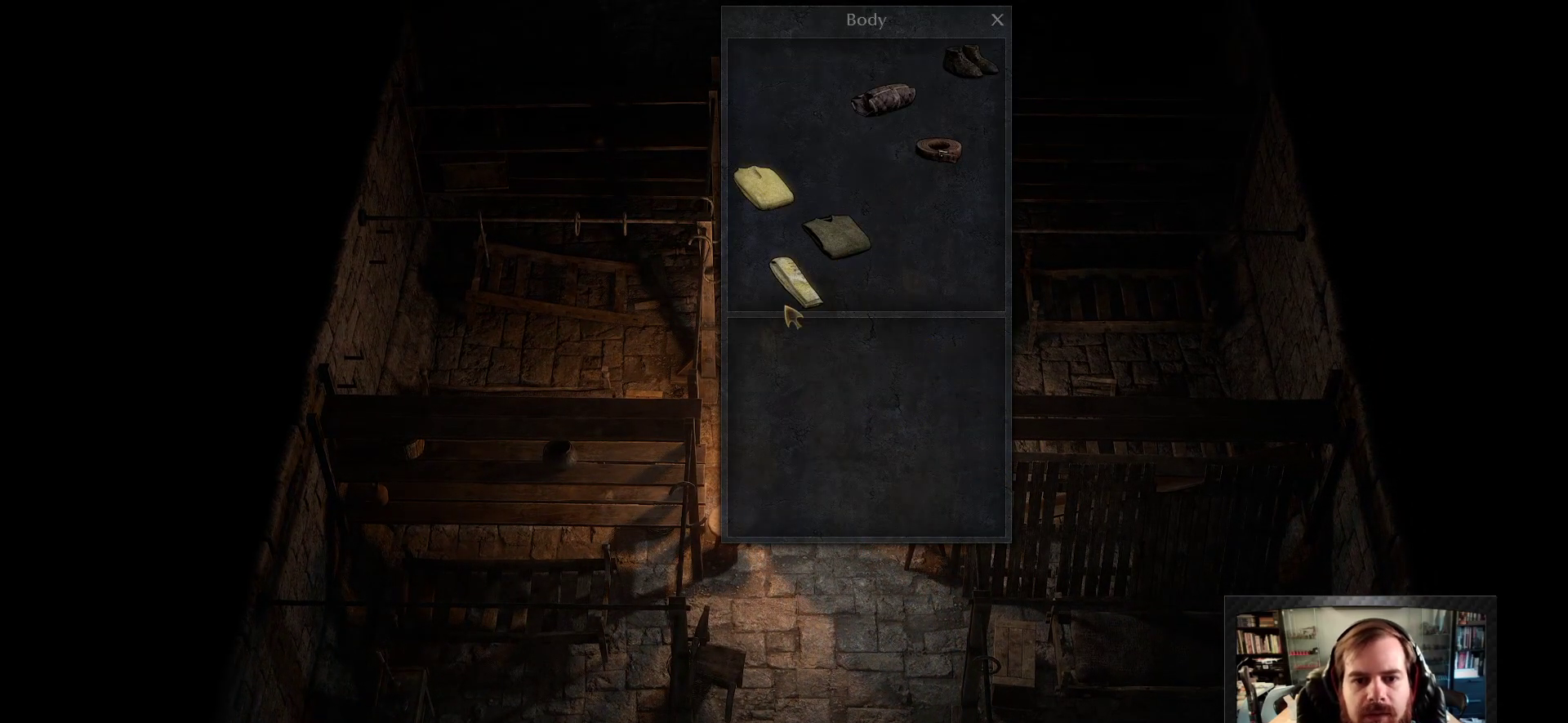
{"keys": [], "mouse": [], "events": []}
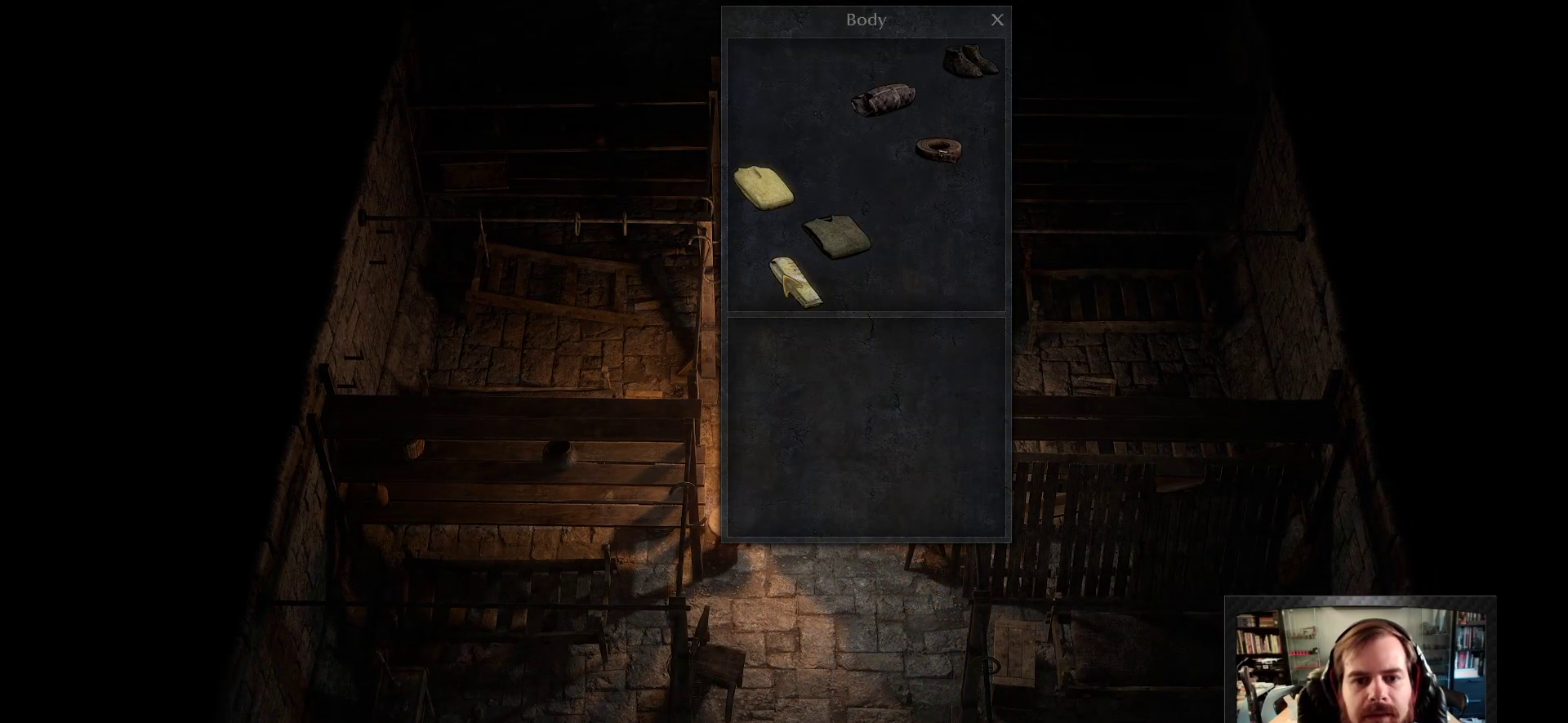
{"keys": [], "mouse": [], "events": [[83, "mouse_left", "down"], [183, "mouse_left", "up"]]}
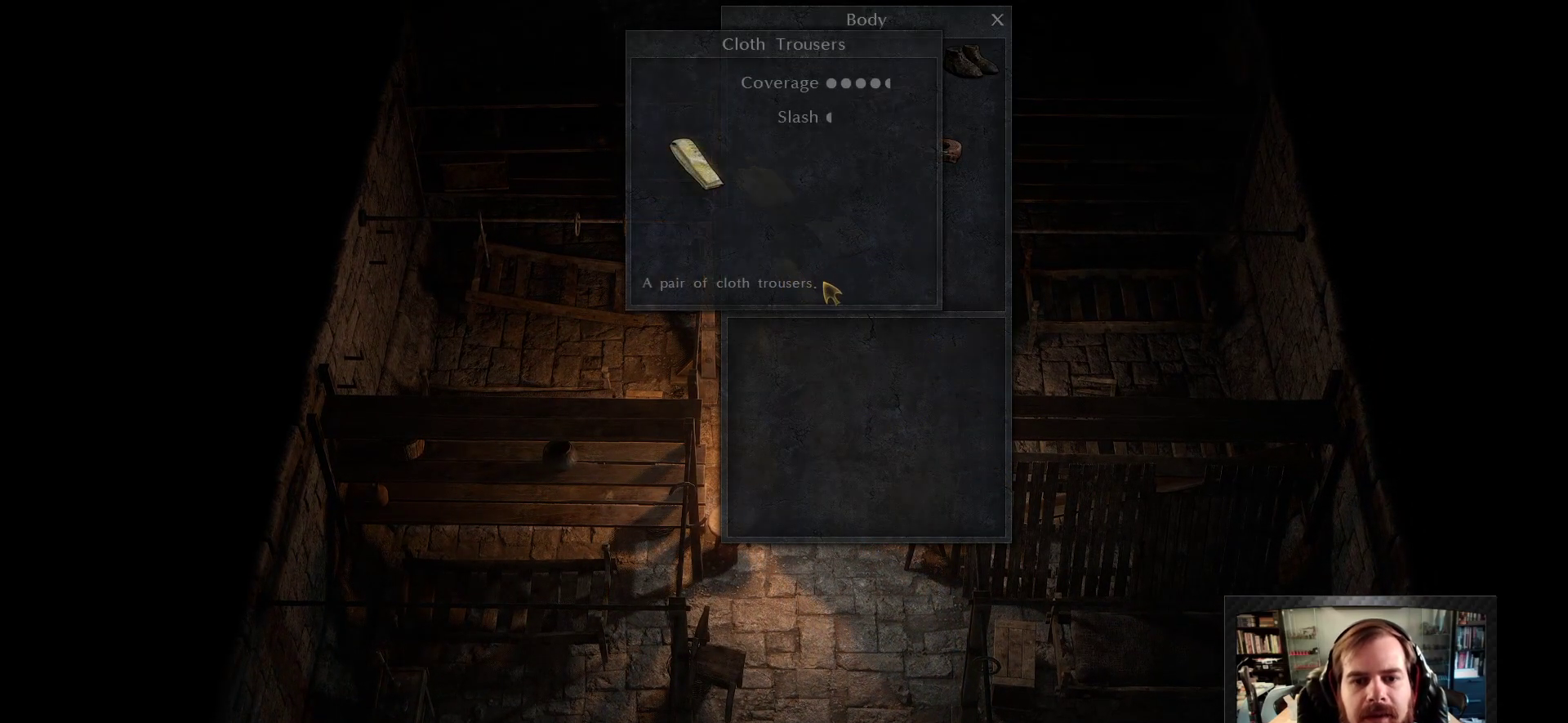
{"keys": [], "mouse": [], "events": [[383, "mouse_right", "down"], [433, "mouse_right", "up"]]}
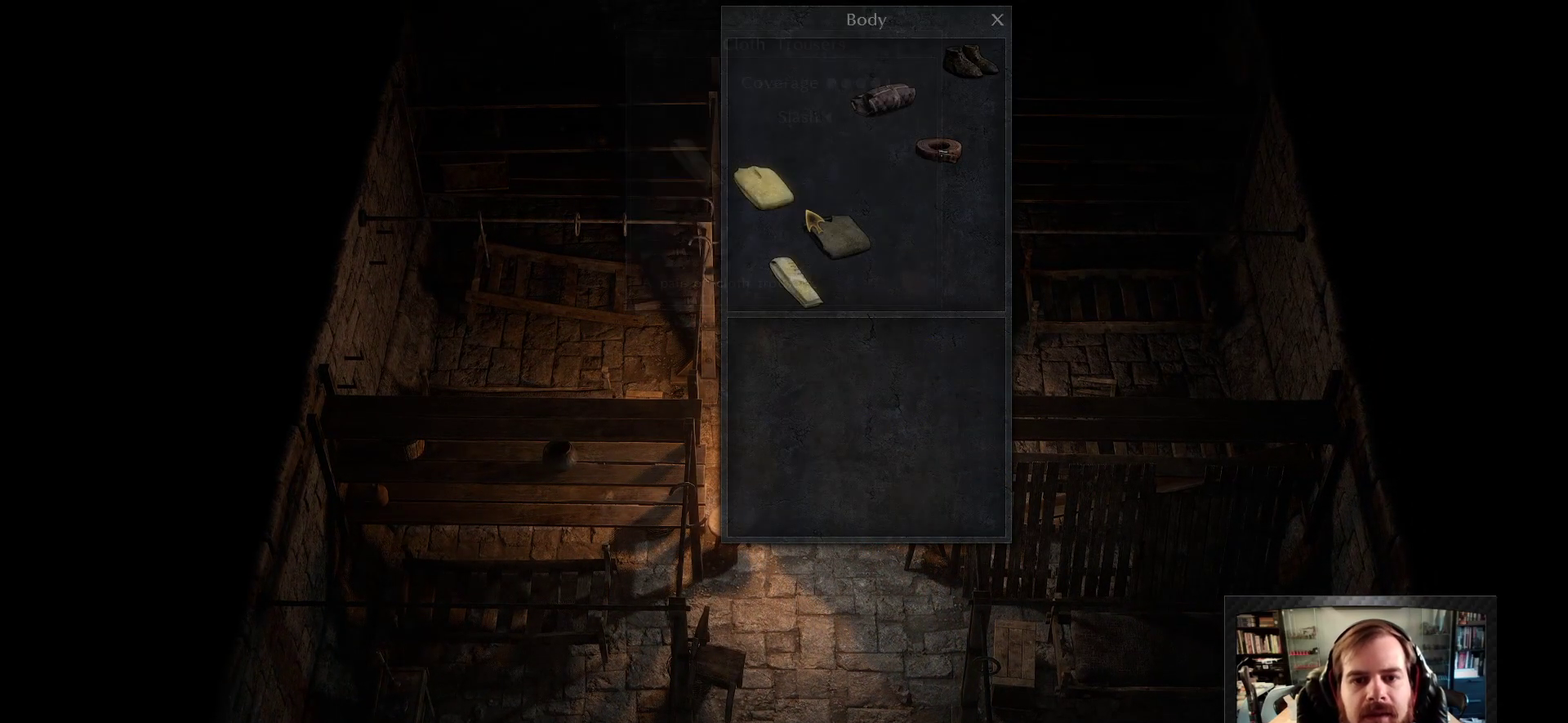
{"keys": [], "mouse": [], "events": []}
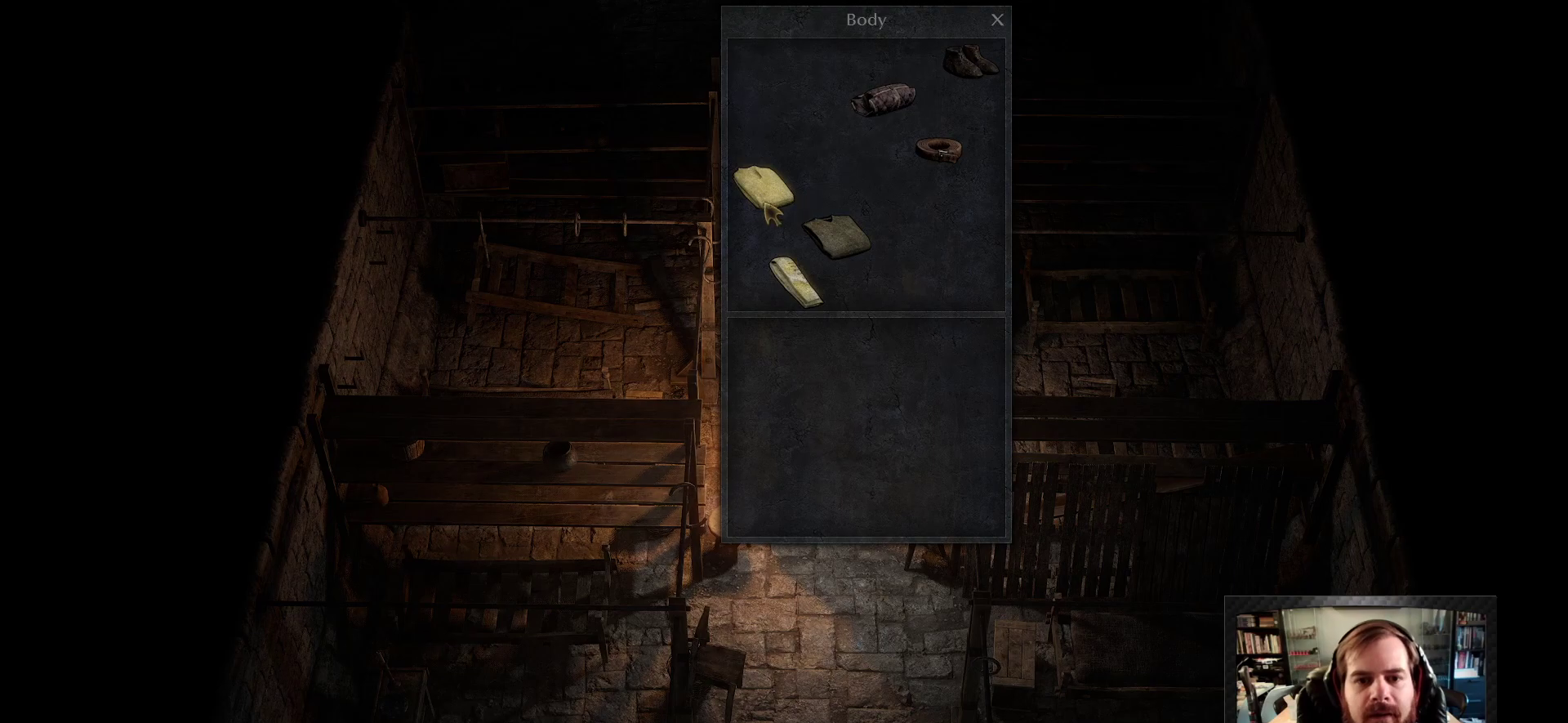
{"keys": [], "mouse": [], "events": [[83, "mouse_left", "down"], [133, "mouse_left", "up"]]}
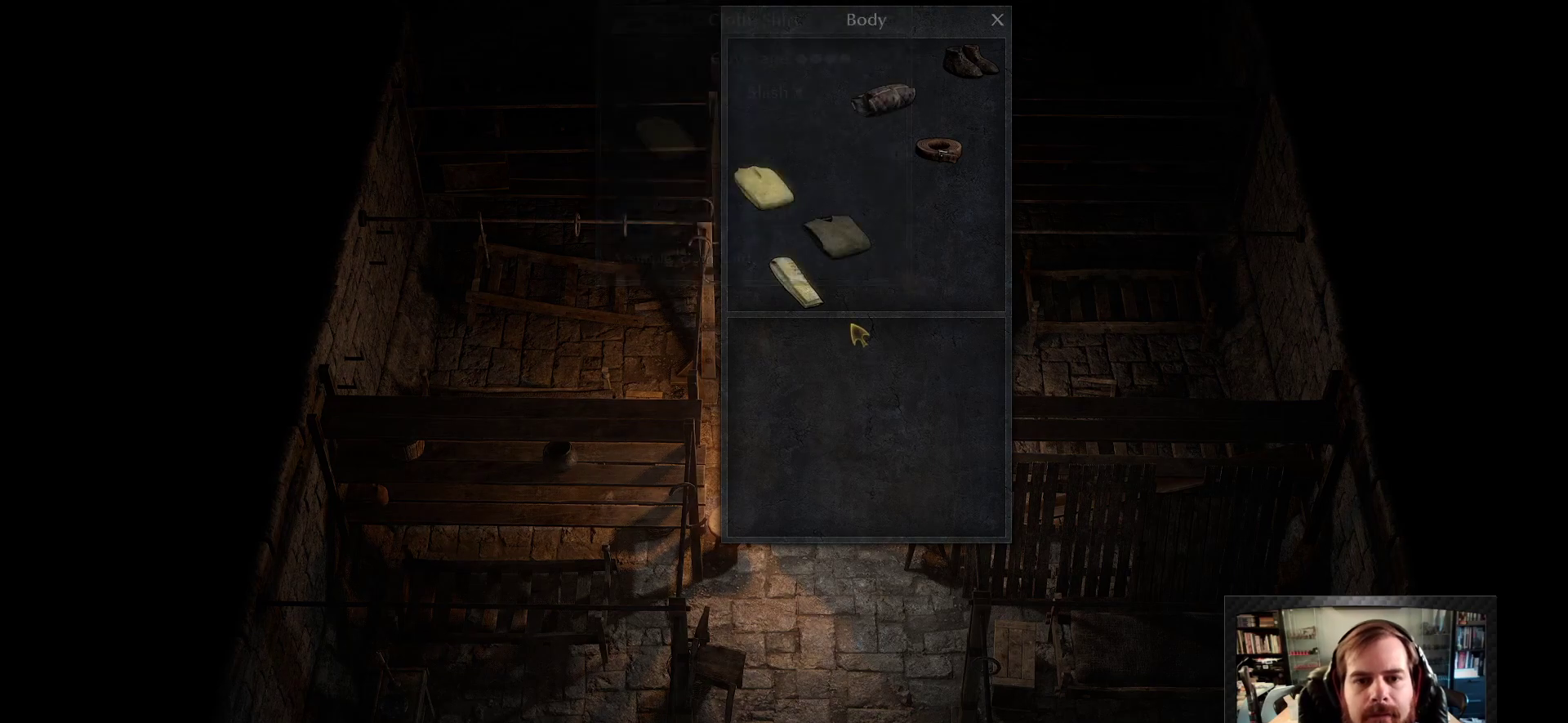
{"keys": [], "mouse": [], "events": [[283, "mouse_right", "down"], [333, "mouse_right", "up"]]}
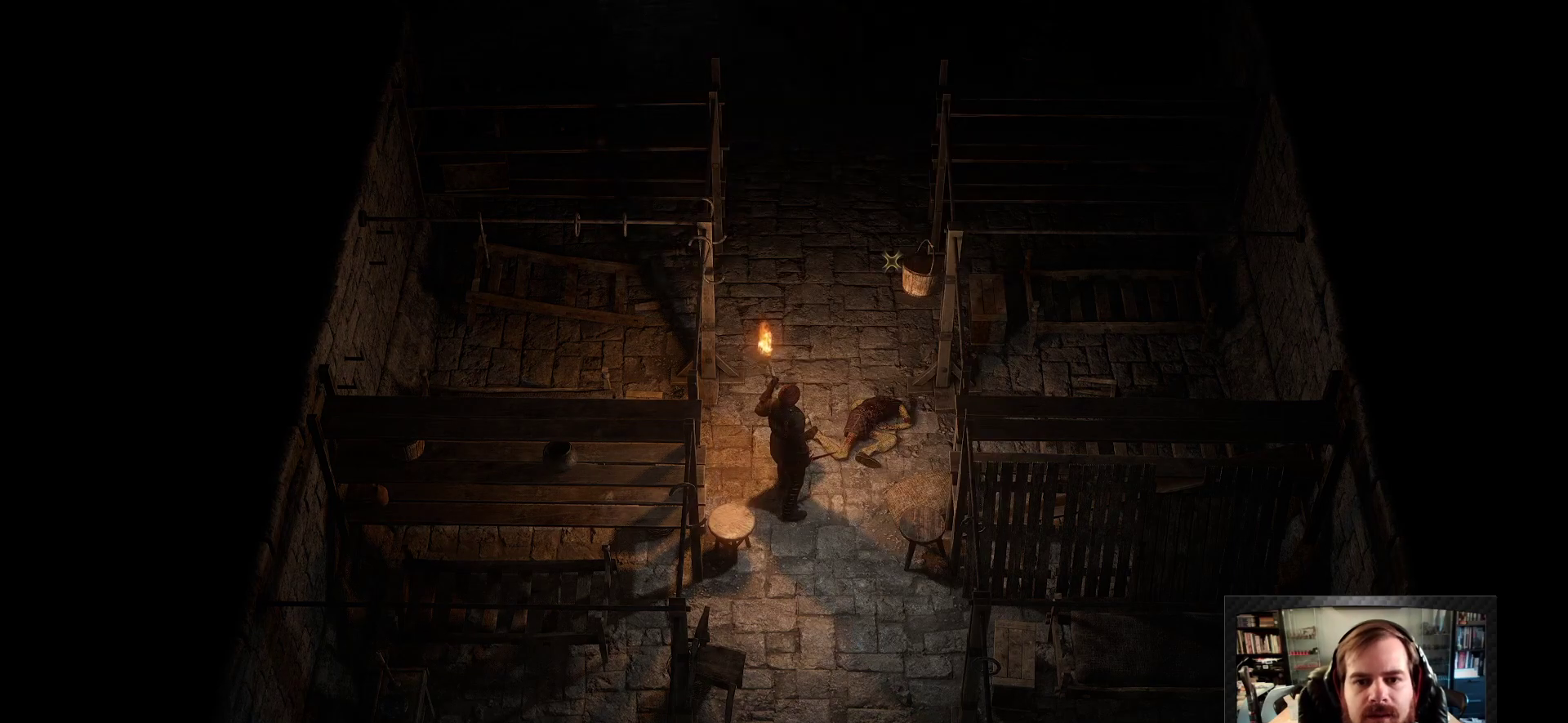
{"keys": ["a", "w"], "mouse": [], "events": [[300, "w", "down"], [450, "a", "down"]]}
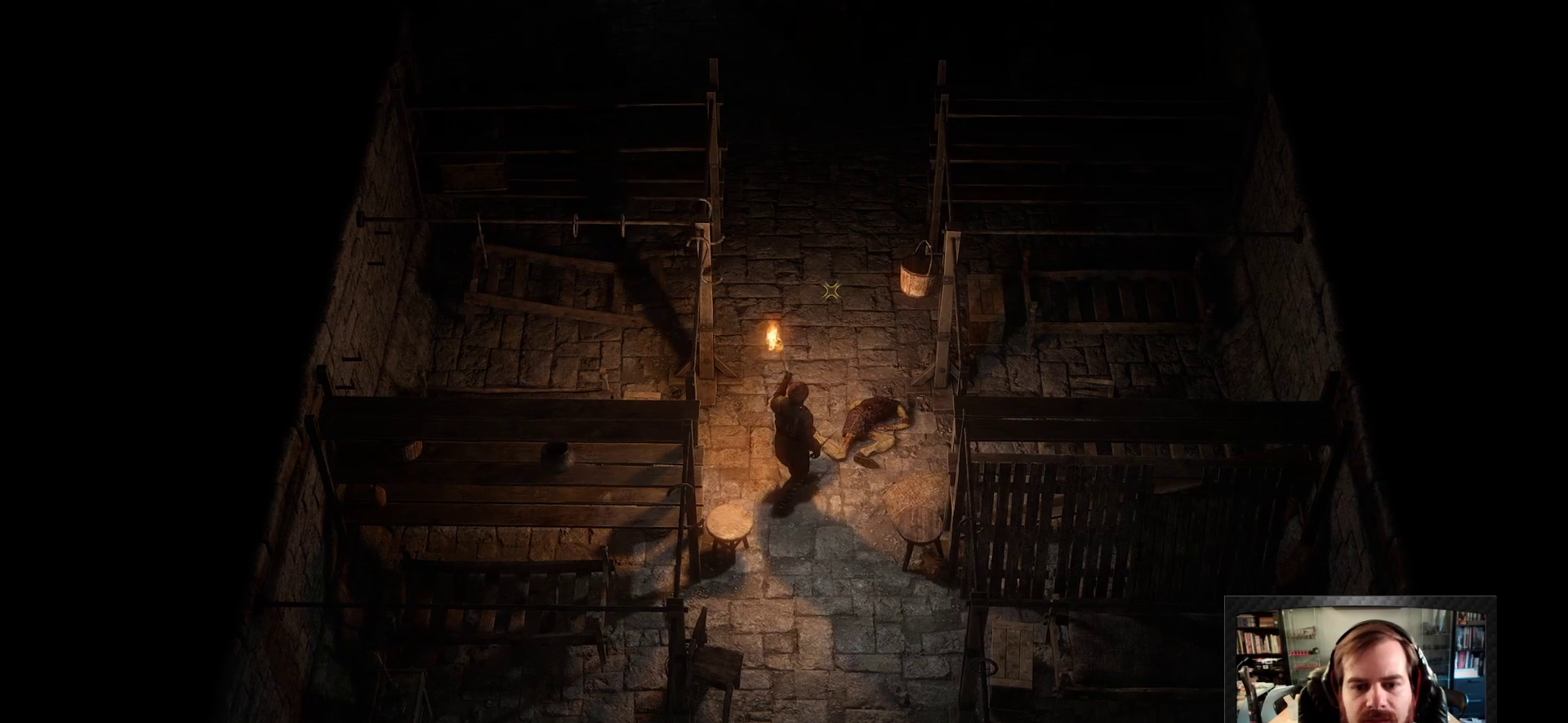
{"keys": ["w"], "mouse": [], "events": [[366, "a", "up"]]}
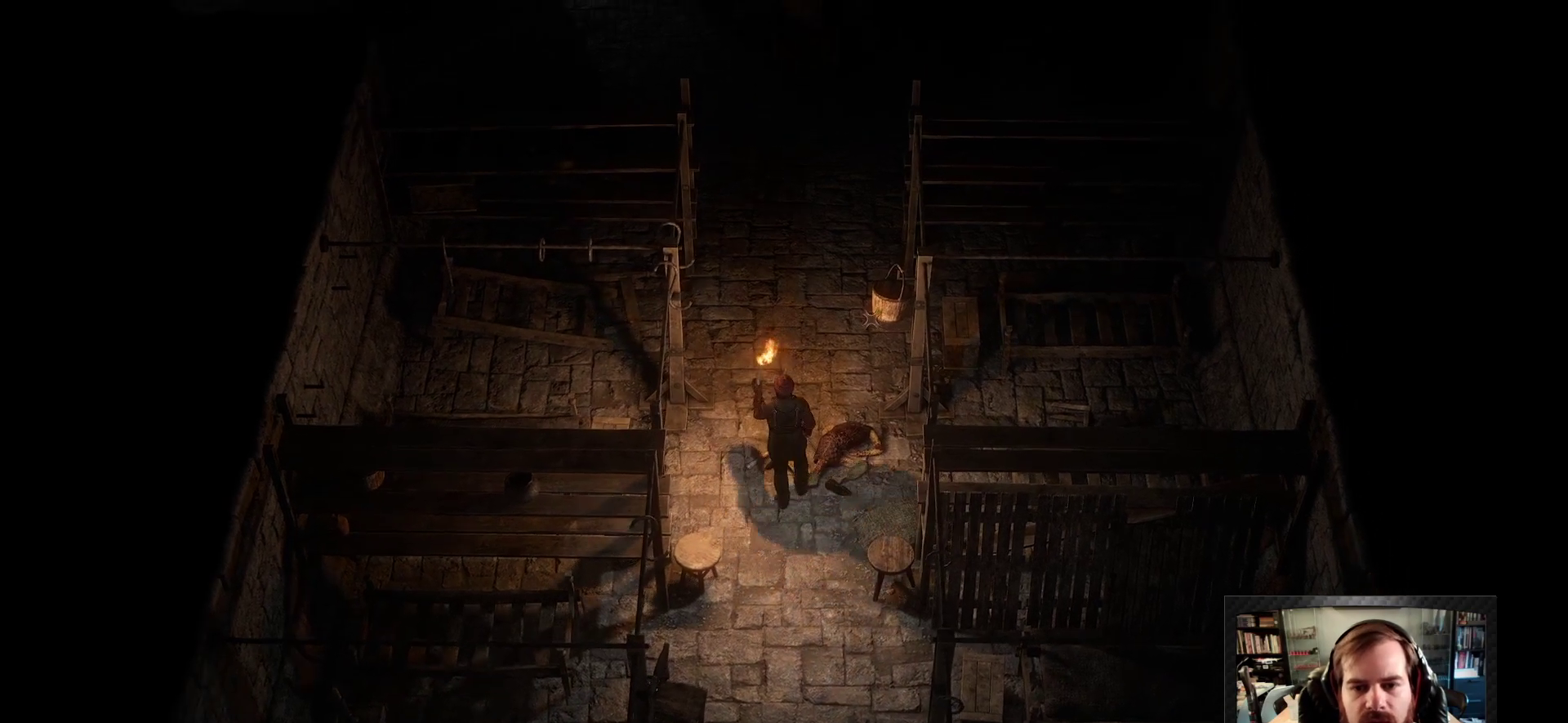
{"keys": ["w"], "mouse": [], "events": [[150, "space", "down"], [283, "space", "up"]]}
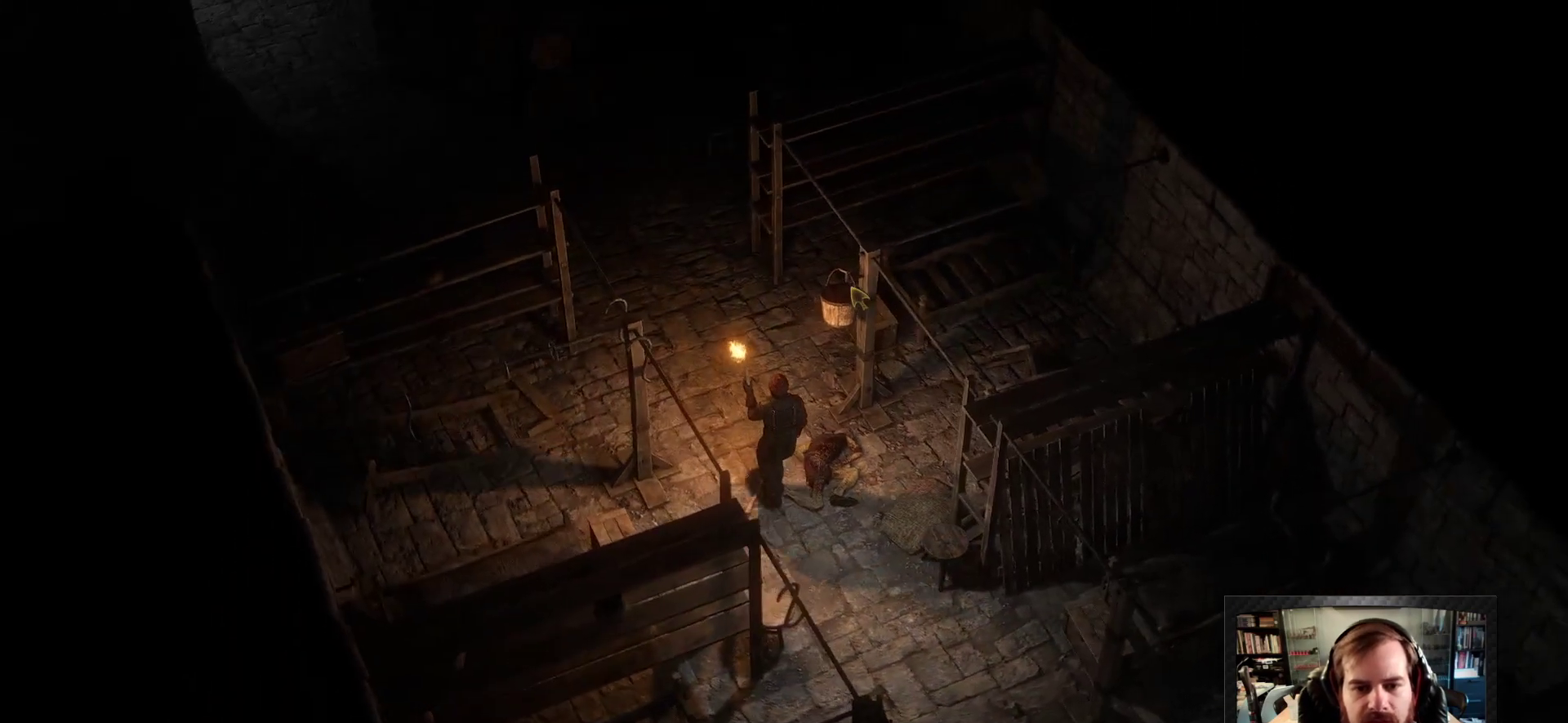
{"keys": ["w"], "mouse": [], "events": []}
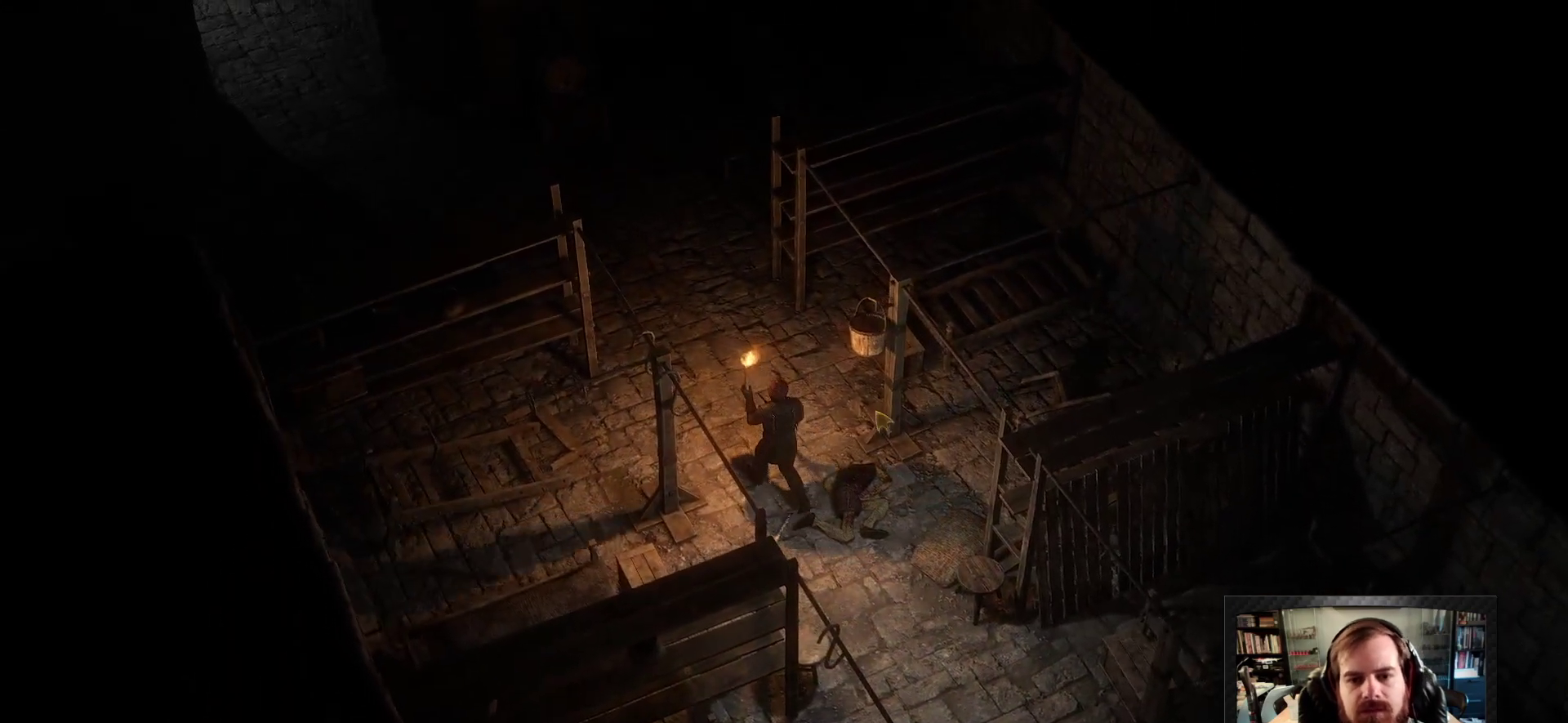
{"keys": ["w"], "mouse": [], "events": [[83, "d", "down"], [133, "space", "down"], [316, "space", "up"], [416, "d", "up"]]}